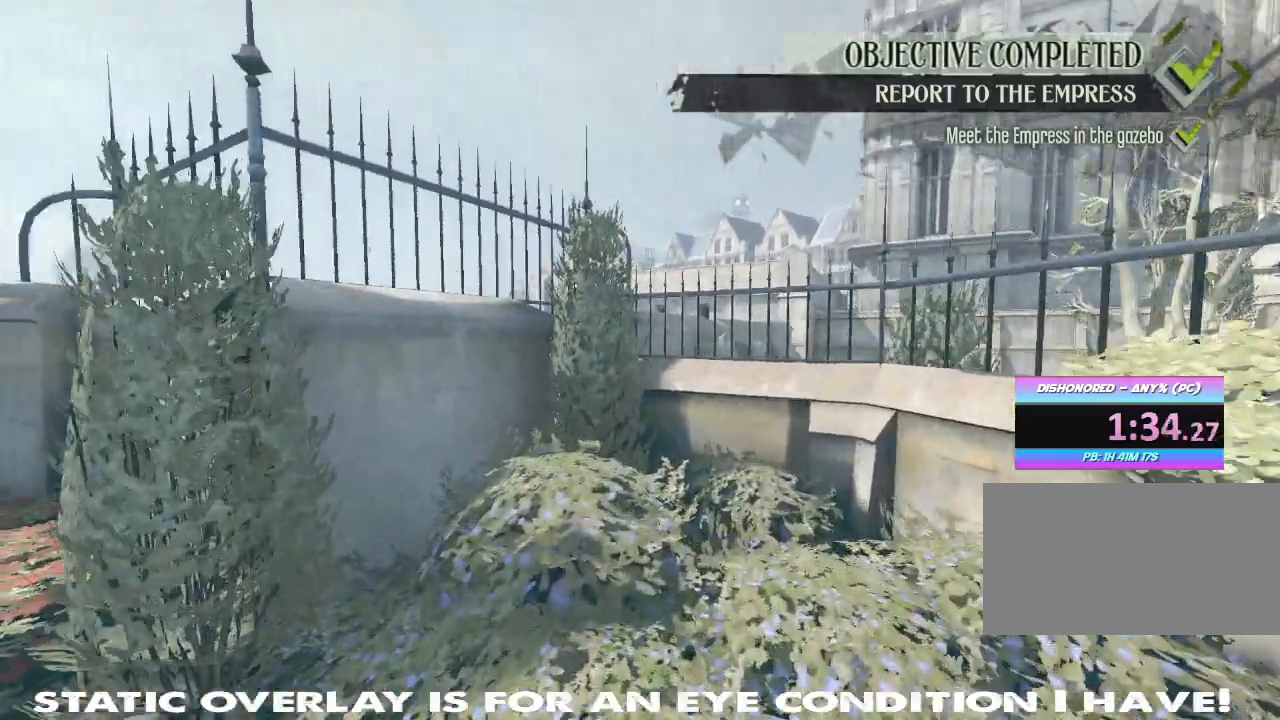
Gameplay with keyboard and mouse; each line is a JSON object with the keys and mouse buttons held at the frame after it. "events" lists presses ("down") and releases ("up") of "1", "2", "3", "4", "5", "a", "alt", "b", "c", "caps_lock", "ctrl", "d", "e", "f", "g", "q", "r", "s", "shift", "space", "t", "tab", "tilde", "v", "w", "x", "z", "mouse_left", "mouse_wheel" and "mouse_right" between this image and that frame as [ms after this image, input, new state], when the widget could be followed in between. "mouse_left", "mouse_wheel", "mouse_right" = the "left", "wheel", "right" buttons of the "mouse" list. No other keys are recorded. "wheel" means that the mouse wheel is clicked or scrolled. Mouse movement is not recorded.
{"keys": ["a", "shift", "w"], "mouse": [], "events": [[483, "a", "down"]]}
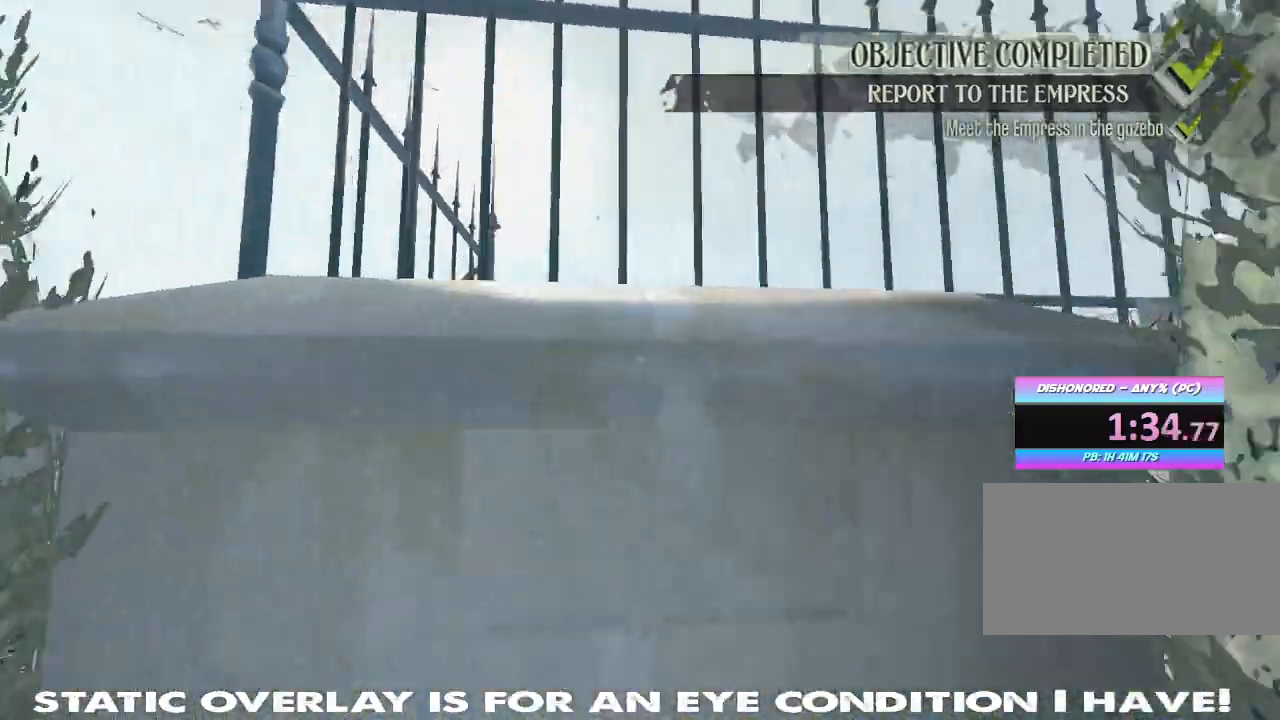
{"keys": ["w"], "mouse": [], "events": [[117, "shift", "up"], [400, "a", "up"]]}
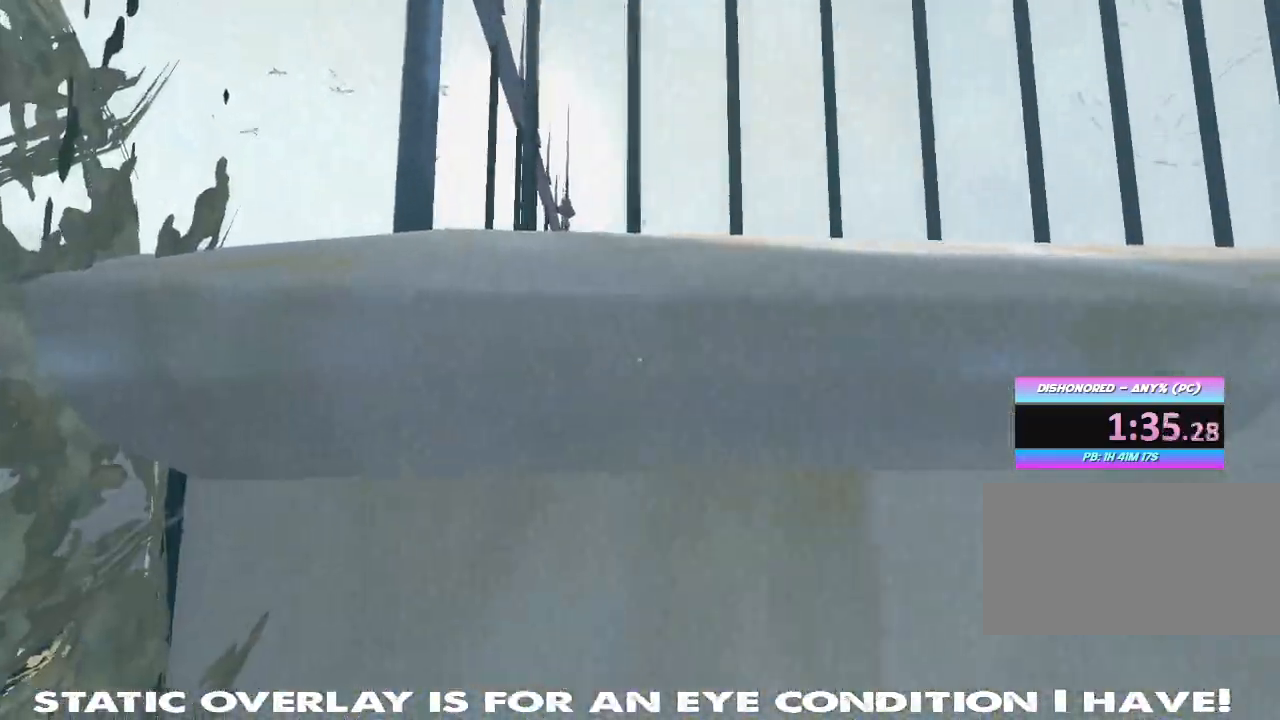
{"keys": [], "mouse": [], "events": [[83, "w", "up"]]}
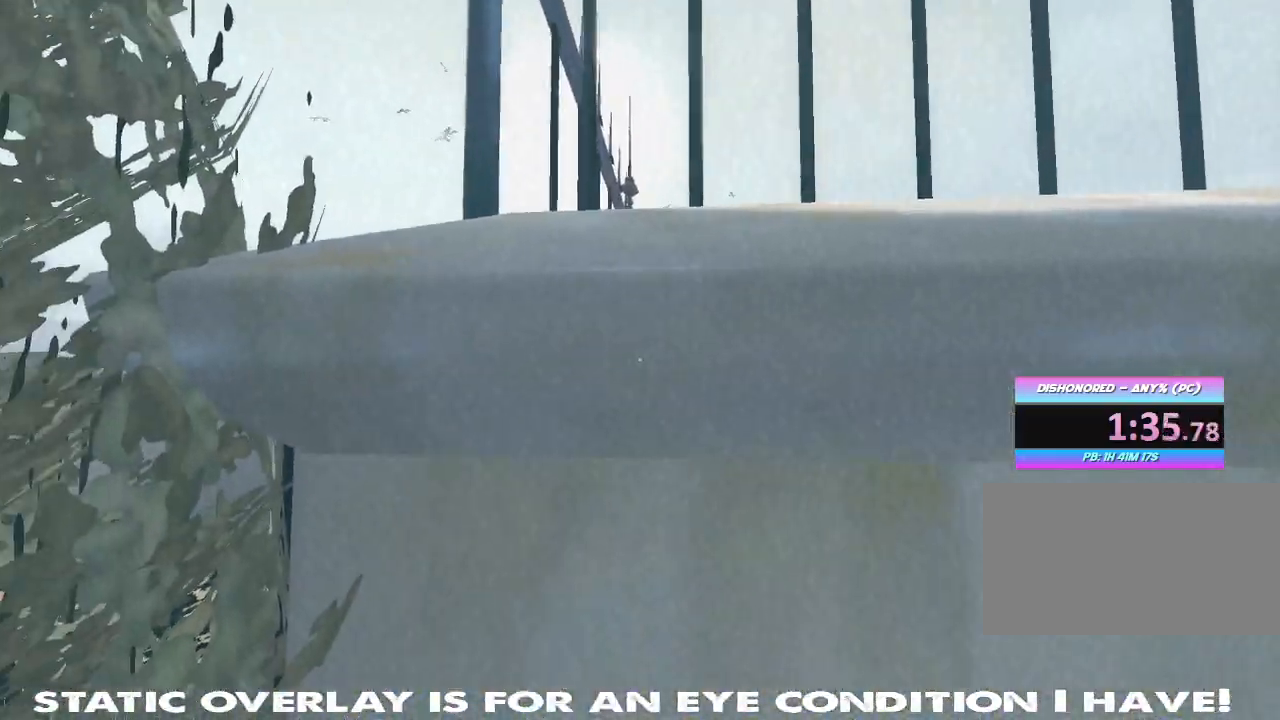
{"keys": [], "mouse": [], "events": []}
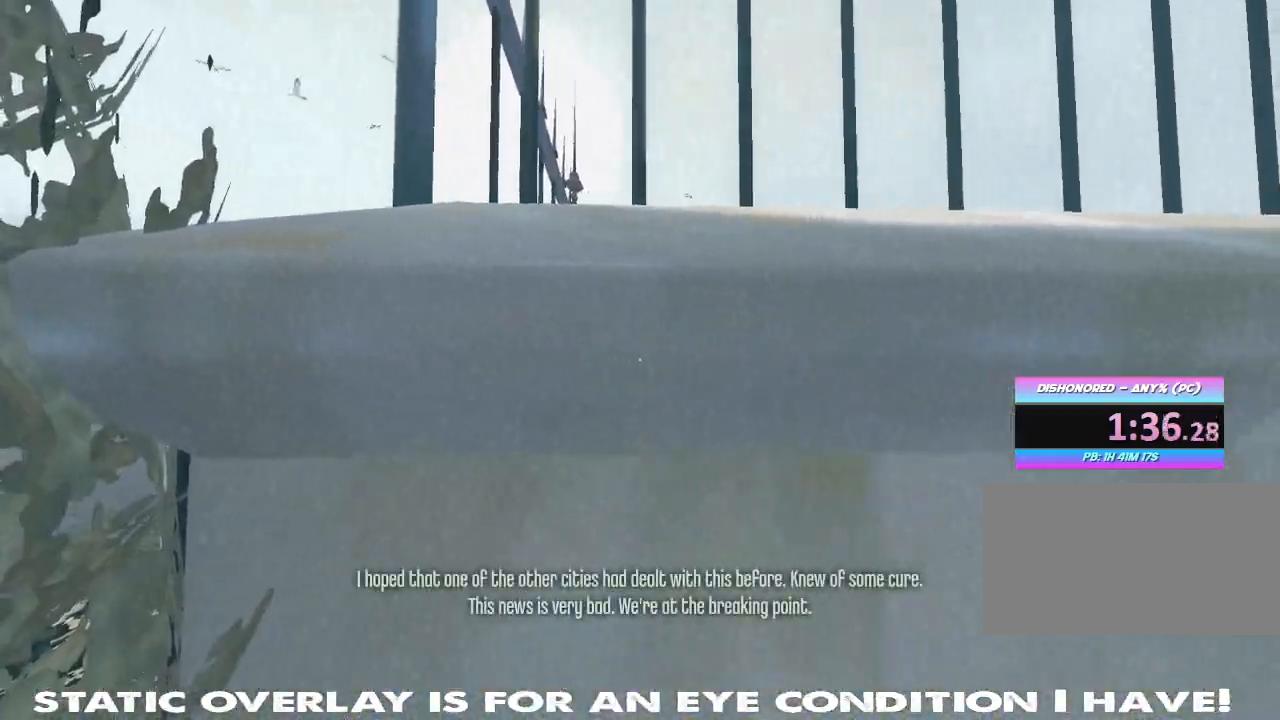
{"keys": [], "mouse": [], "events": []}
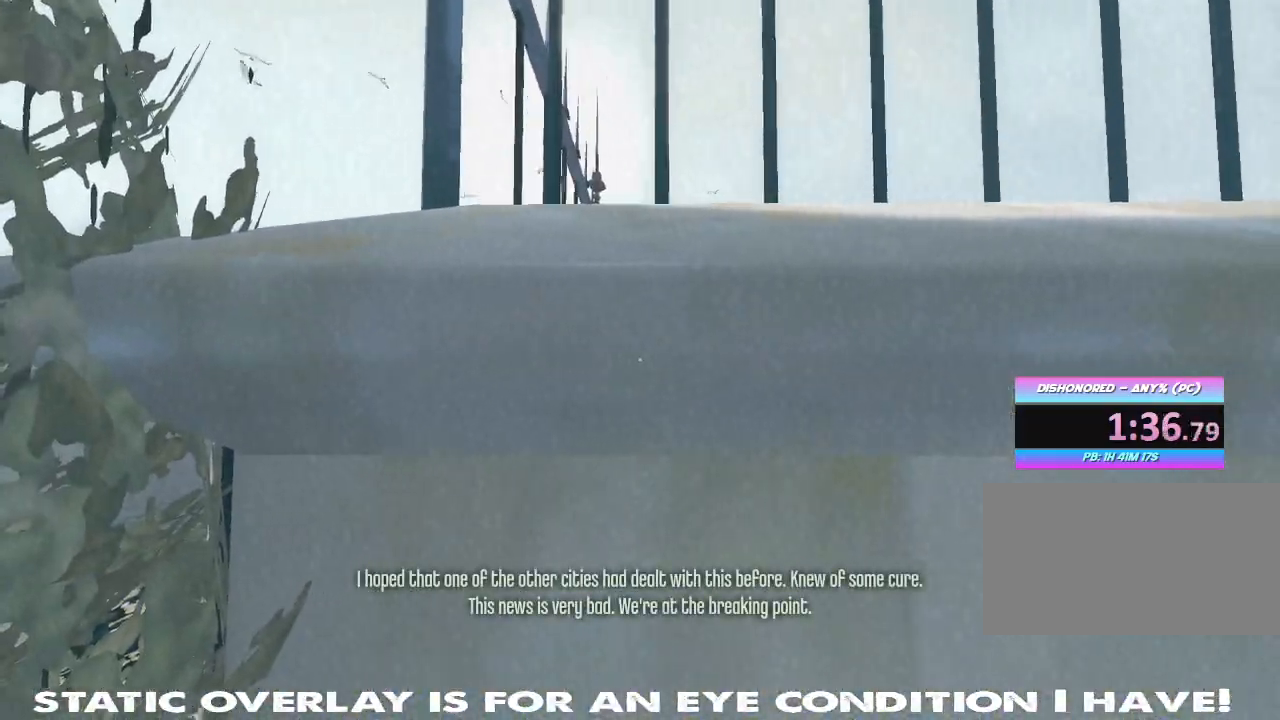
{"keys": ["a"], "mouse": [], "events": [[17, "a", "down"], [50, "s", "down"], [150, "space", "down"], [250, "s", "up"], [250, "space", "up"], [333, "a", "up"], [367, "s", "down"], [450, "a", "down"], [450, "s", "up"]]}
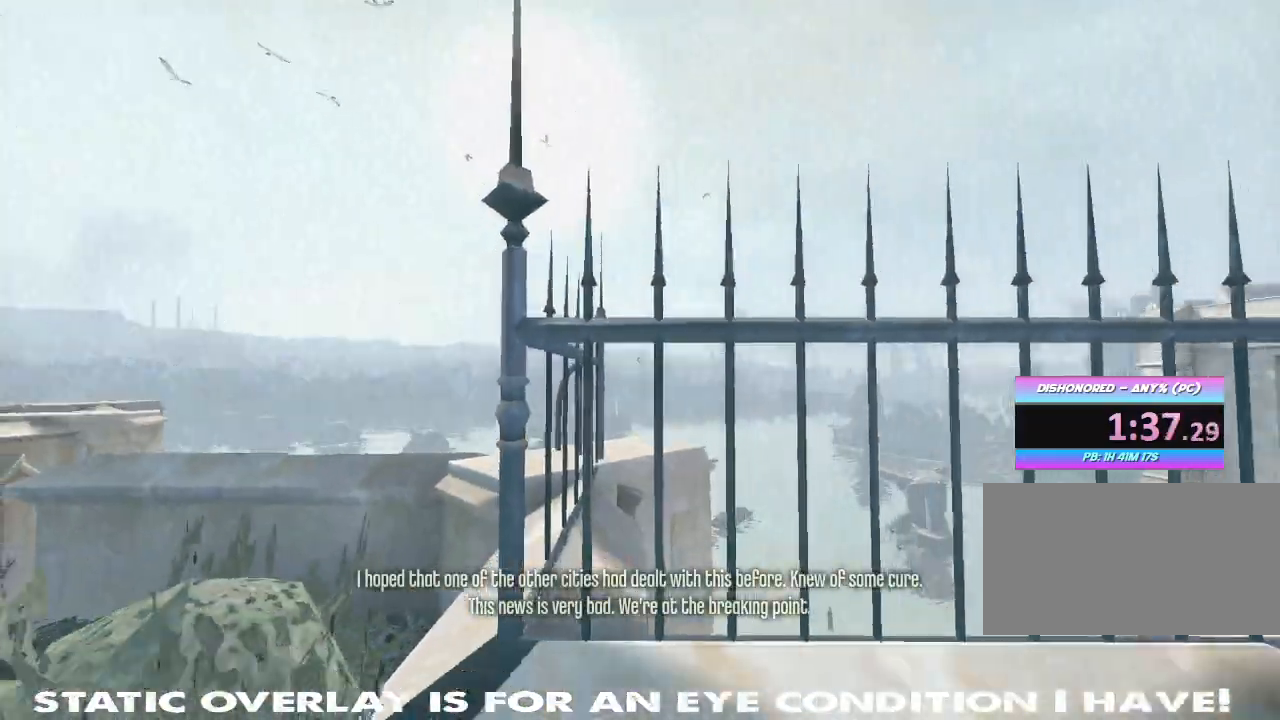
{"keys": ["d", "w"], "mouse": [], "events": [[67, "space", "down"], [100, "s", "down"], [267, "s", "up"], [300, "space", "up"], [350, "a", "up"], [367, "d", "down"], [367, "w", "down"]]}
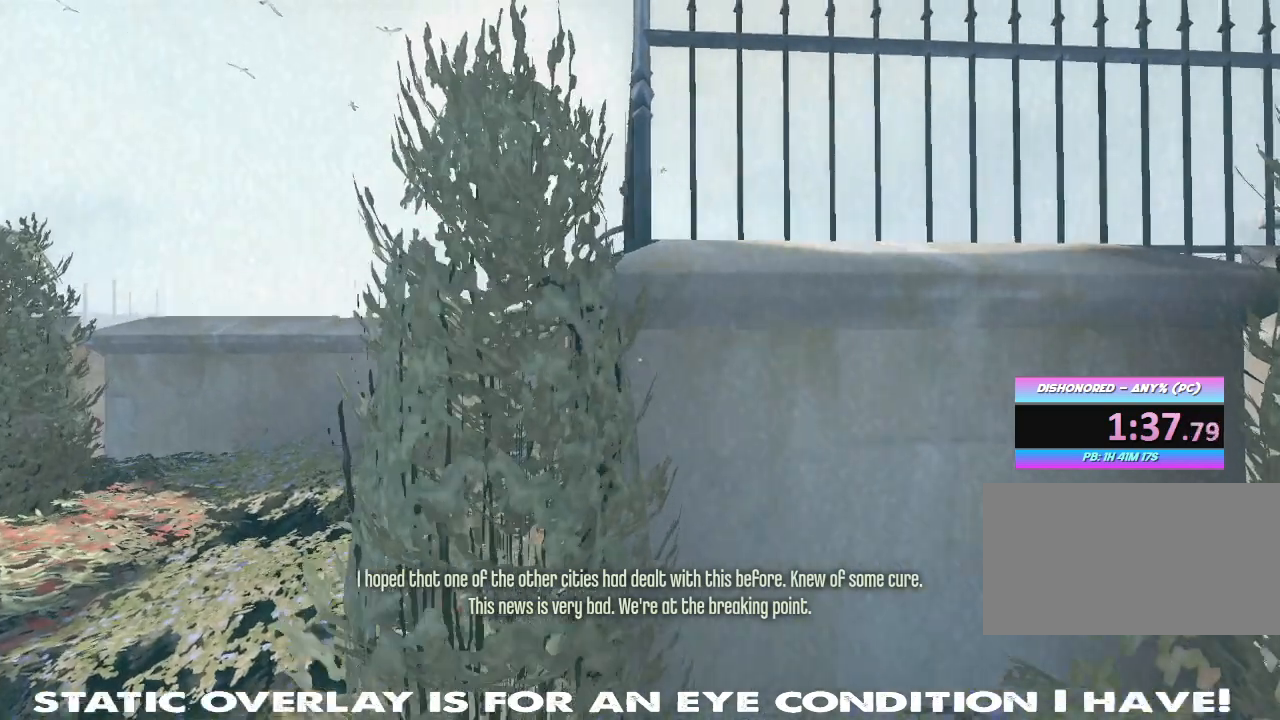
{"keys": ["a", "w"], "mouse": [], "events": [[283, "d", "up"], [317, "a", "down"]]}
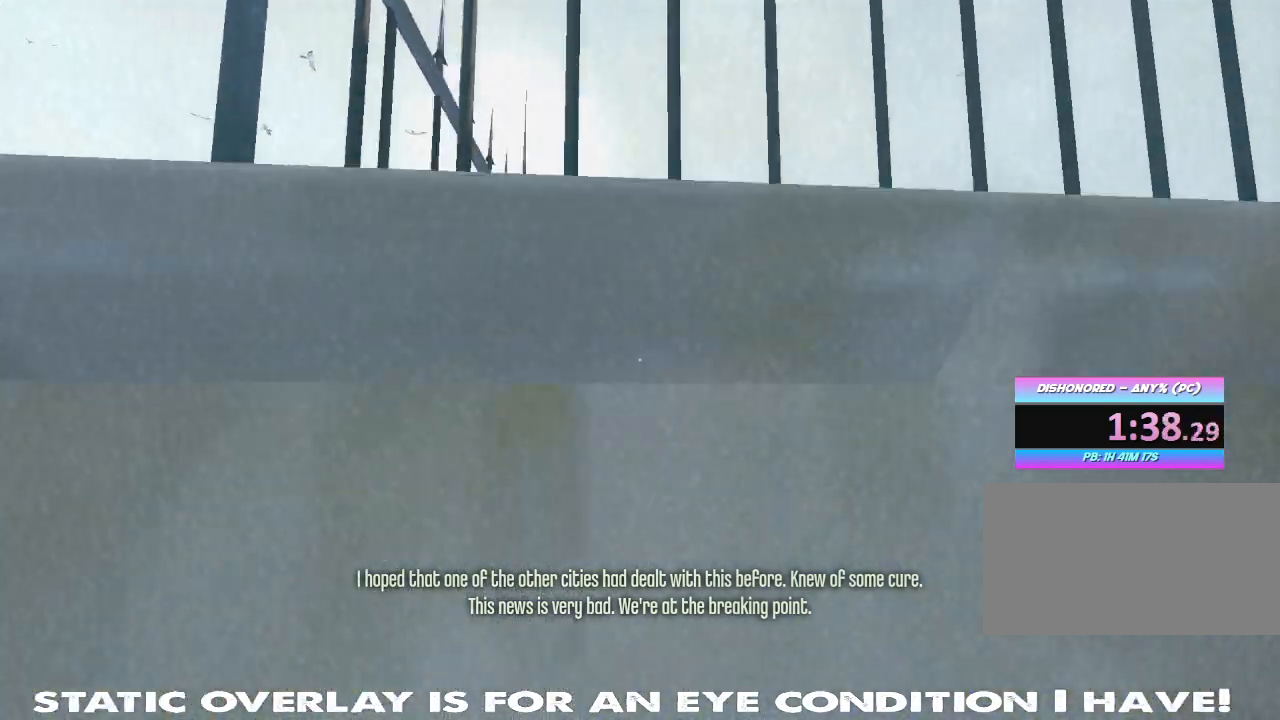
{"keys": ["w"], "mouse": [], "events": [[17, "w", "up"], [233, "w", "down"], [250, "a", "up"]]}
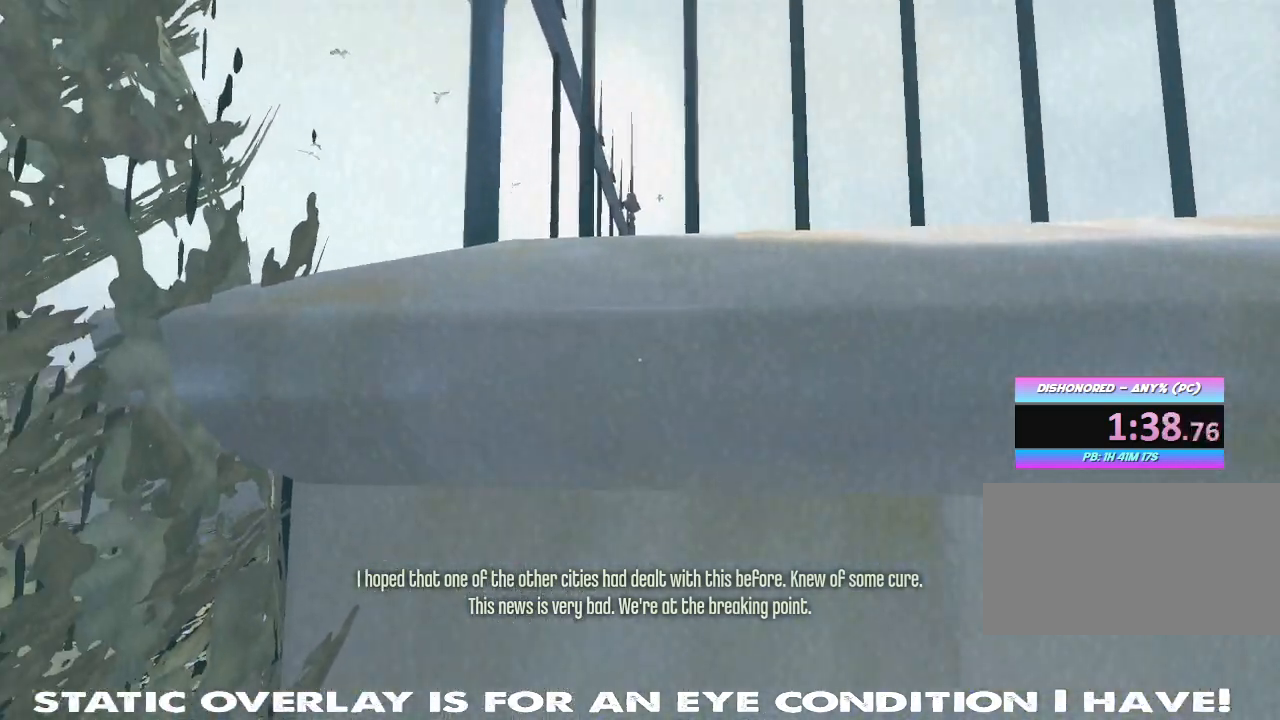
{"keys": [], "mouse": [], "events": [[100, "w", "up"]]}